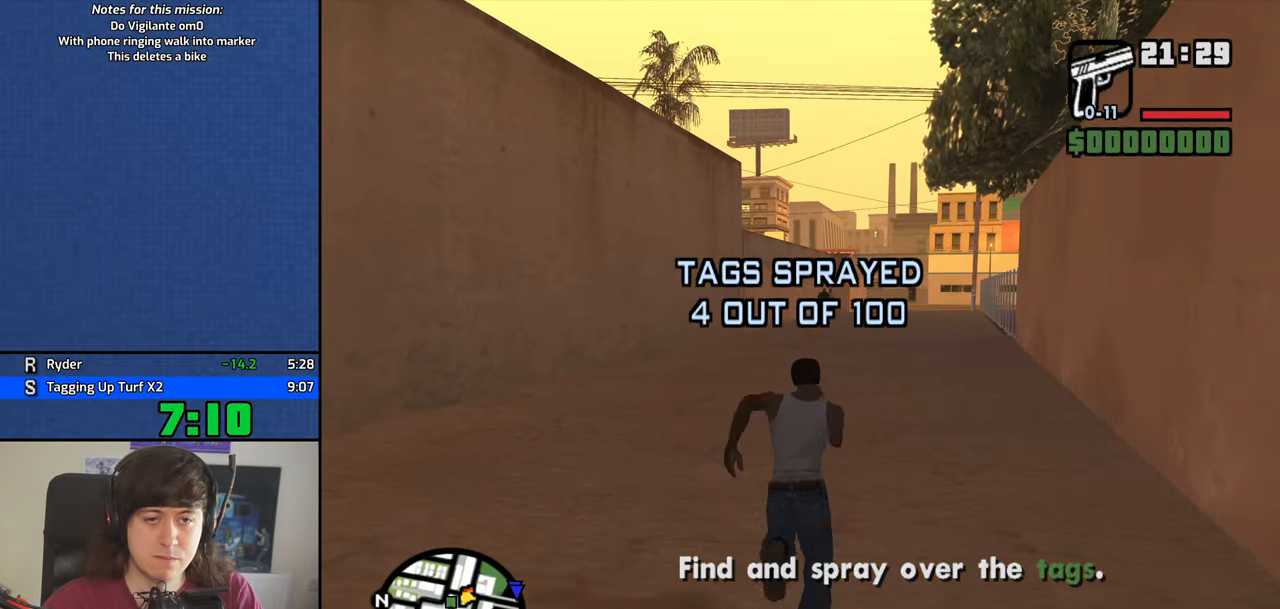
Gameplay with keyboard and mouse; each line is a JSON object with the keys and mouse buttons held at the frame after it. "events" lists presses ("down") and releases ("up") of "1", "2", "3", "4", "5", "6", "8", "a", "alt", "b", "c", "ctrl", "d", "down", "e", "escape", "f", "f1", "f2", "f3", "g", "h", "left", "n", "num2", "q", "r", "right", "s", "shift", "space", "t", "tab", "up", "v", "w", "x", "y", "z", "mouse_left", "mouse_middle", "mouse_right" and "mouse_wheel_down" between this image and that frame as [ms after this image, input, new state], when the widget could be followed in between. "mouse_left", "mouse_middle", "mouse_right", "mouse_wheel_down" = the "left", "middle", "right", "wheel_down" buttons of the "mouse" list. No other keys are recorded. Mouse movement is not recorded. Not read: other_keys.
{"keys": ["w"], "mouse": ["right"], "events": []}
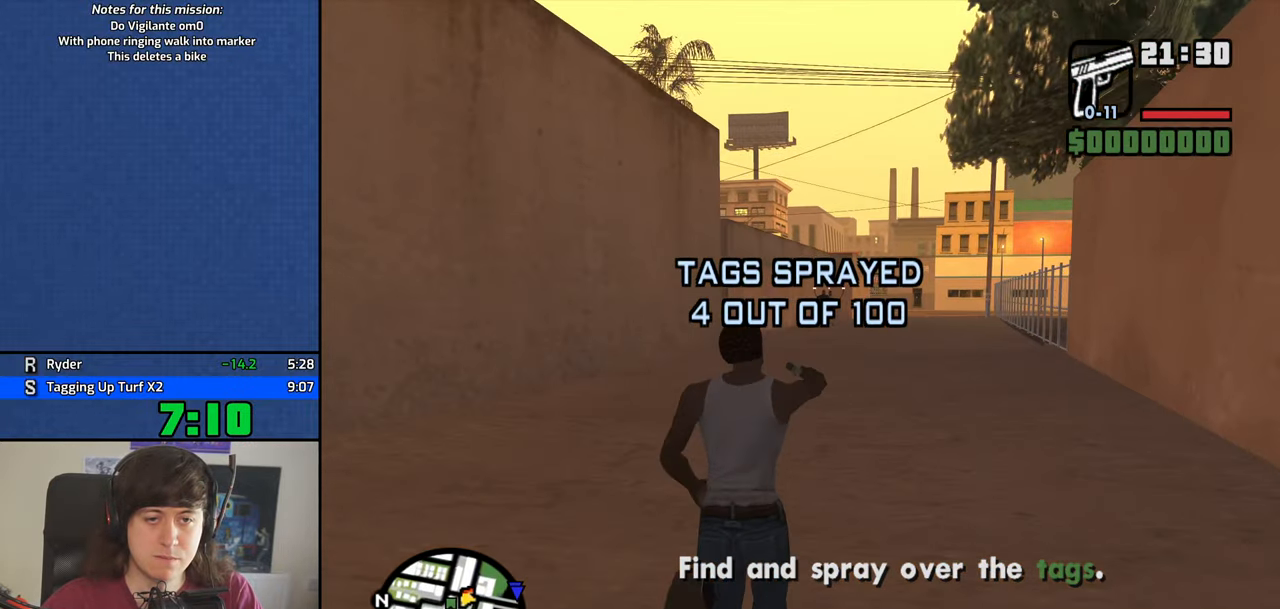
{"keys": ["w"], "mouse": ["right"], "events": []}
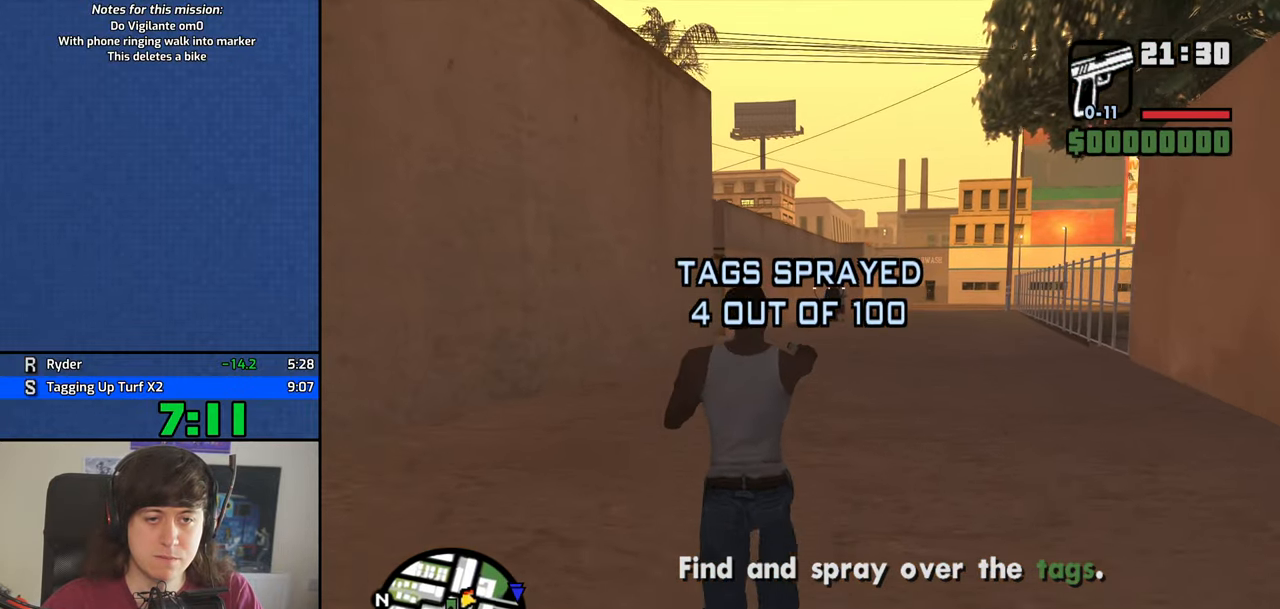
{"keys": ["w"], "mouse": ["right"], "events": []}
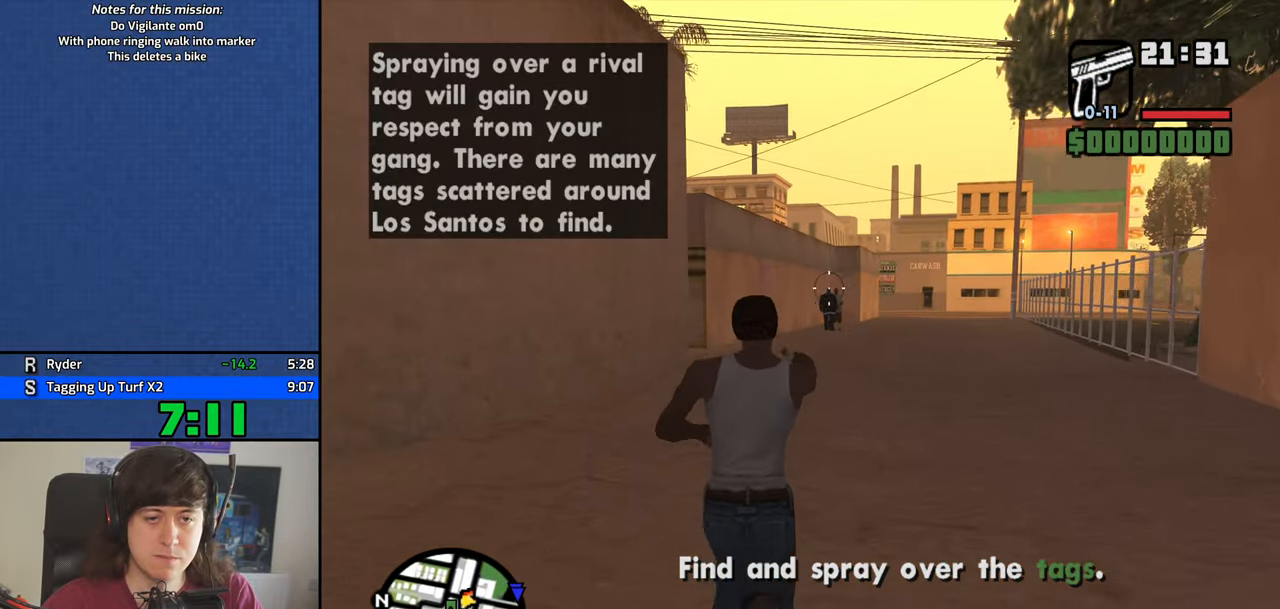
{"keys": ["w"], "mouse": [], "events": [[84, "mouse_left", "down"], [233, "mouse_left", "up"], [366, "mouse_right", "up"], [366, "space", "down"], [466, "space", "up"]]}
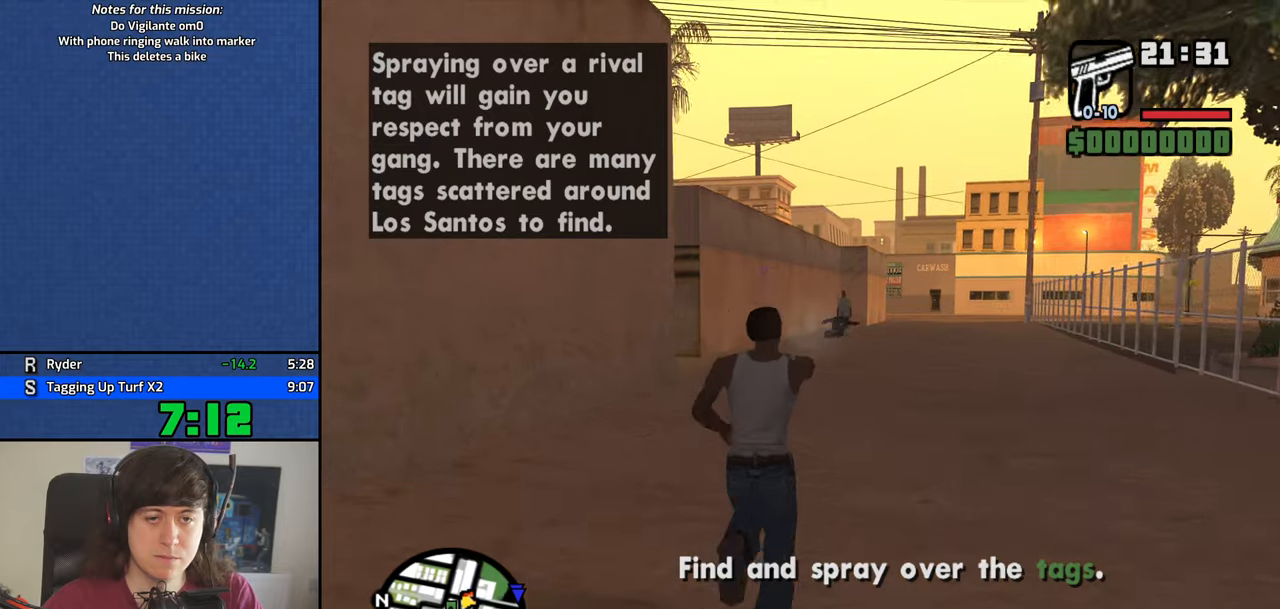
{"keys": ["w"], "mouse": [], "events": [[50, "space", "down"], [100, "mouse_wheel_down", "down"], [150, "mouse_wheel_down", "up"], [150, "space", "up"], [250, "mouse_wheel_down", "down"], [250, "space", "down"], [283, "mouse_wheel_down", "up"], [333, "space", "up"], [433, "space", "down"], [483, "space", "up"]]}
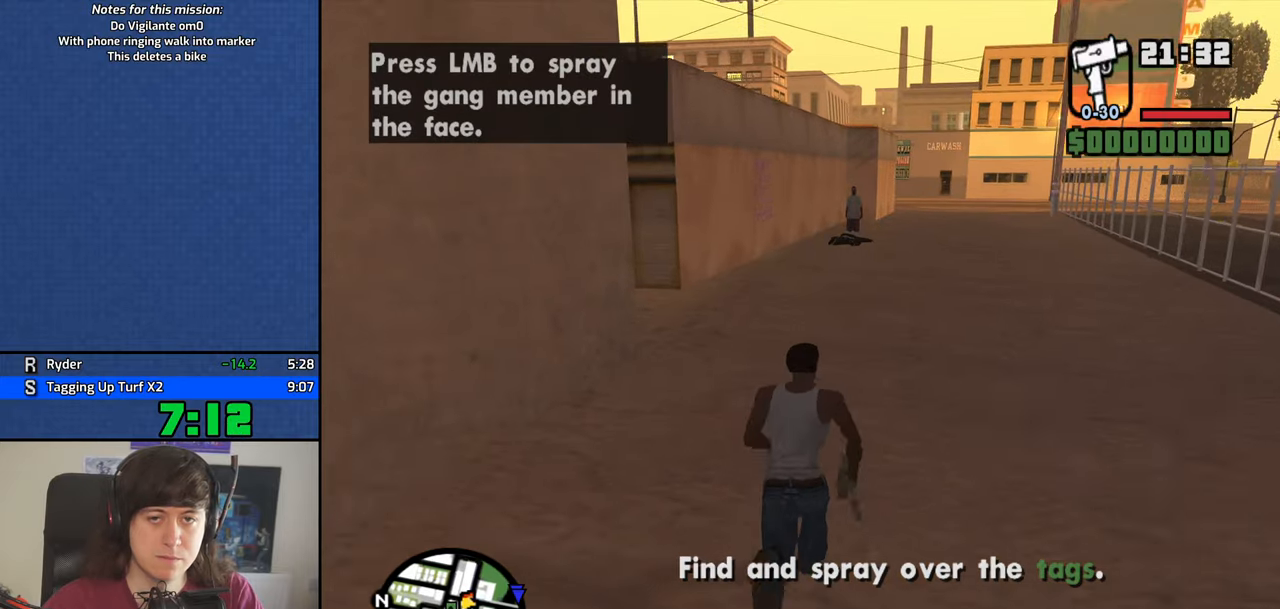
{"keys": ["space", "w"], "mouse": [], "events": [[116, "space", "down"], [166, "space", "up"], [216, "mouse_wheel_down", "down"], [266, "mouse_wheel_down", "up"], [300, "space", "down"], [350, "space", "up"], [450, "space", "down"]]}
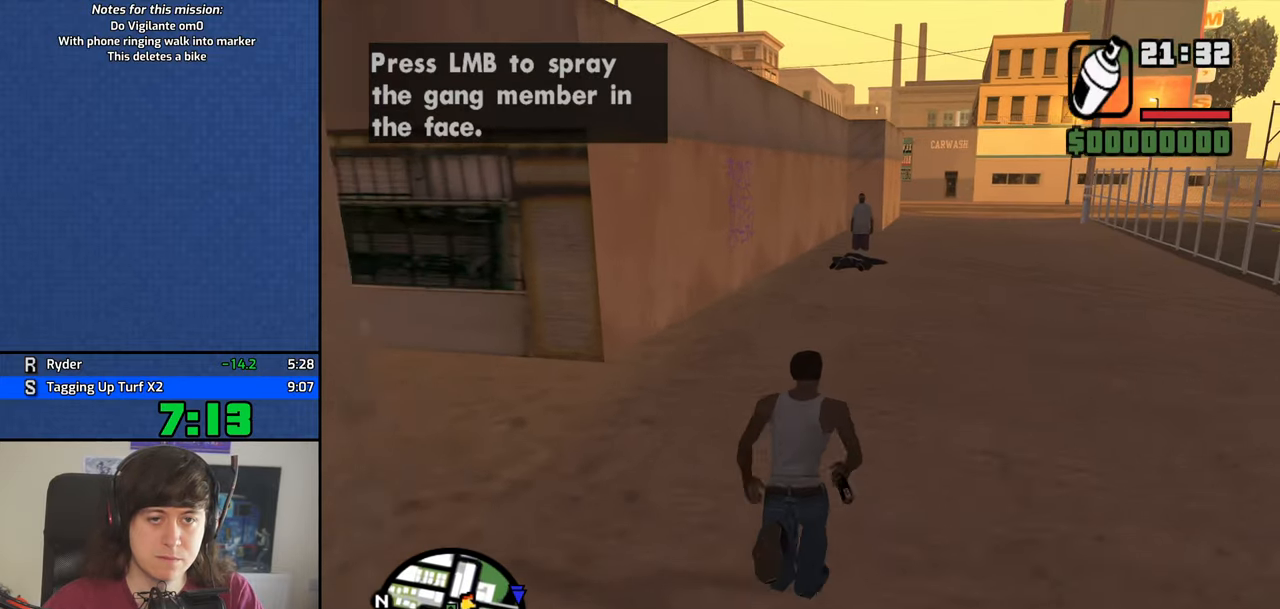
{"keys": ["space", "w"], "mouse": [], "events": [[33, "space", "up"], [133, "space", "down"], [183, "space", "up"], [316, "space", "down"], [366, "space", "up"], [466, "space", "down"]]}
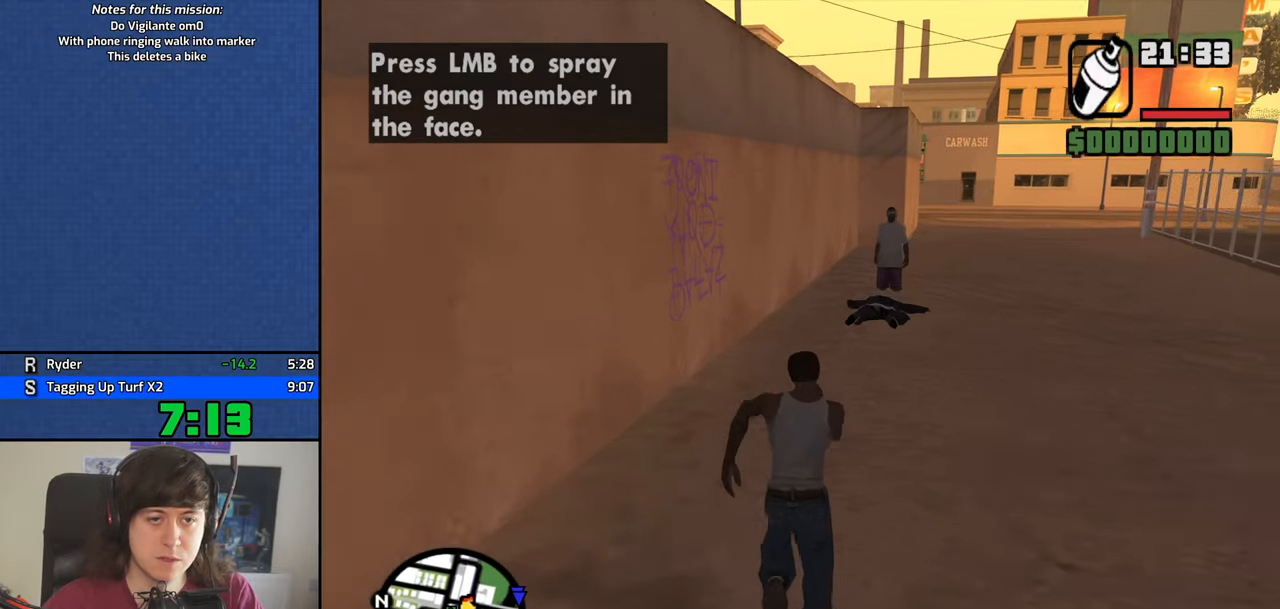
{"keys": ["d"], "mouse": ["left", "right"], "events": [[50, "space", "up"], [100, "mouse_left", "down"], [150, "mouse_right", "down"], [150, "w", "up"], [283, "d", "down"]]}
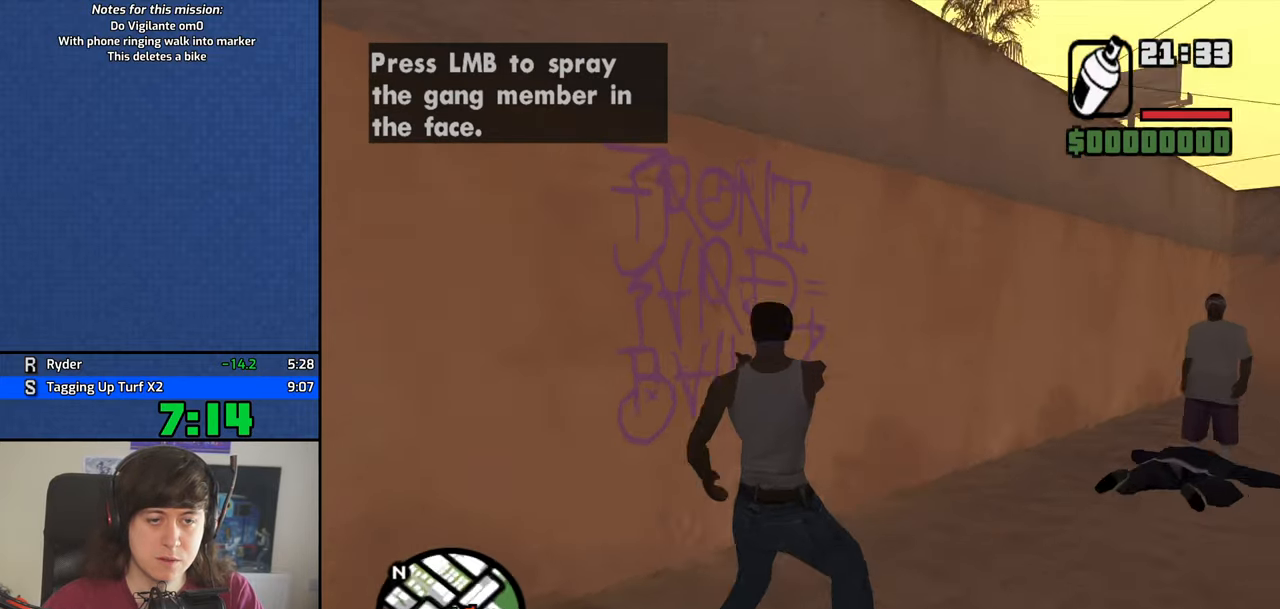
{"keys": ["d"], "mouse": ["left", "right"], "events": []}
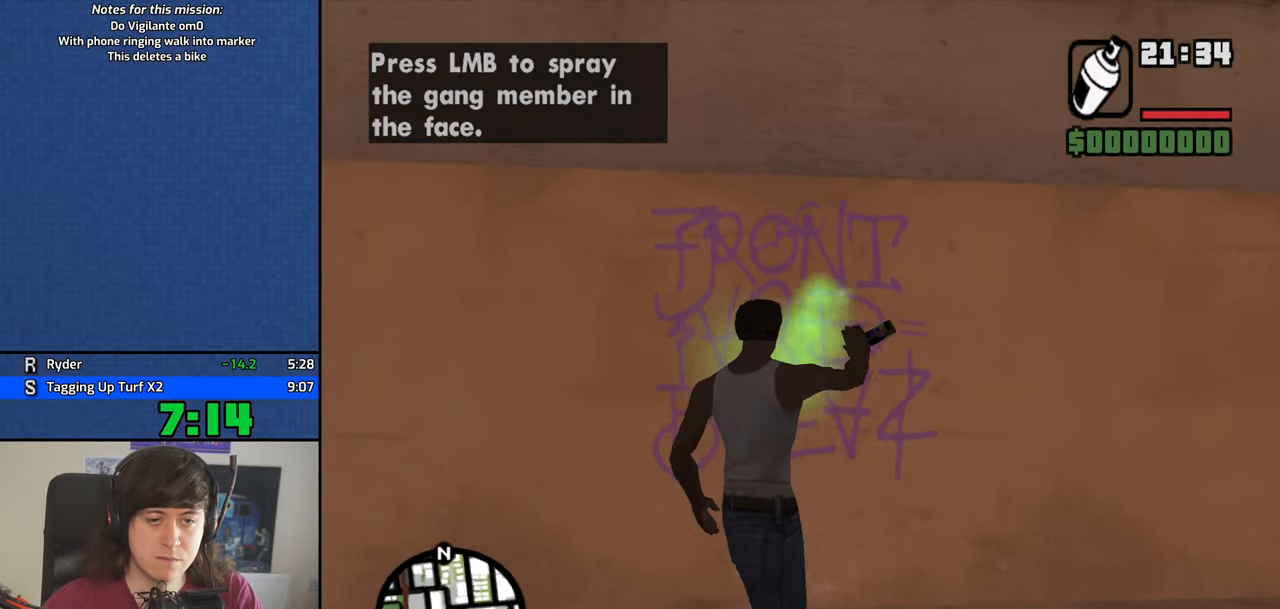
{"keys": ["a", "w"], "mouse": ["left", "right"], "events": [[183, "w", "down"], [233, "d", "up"], [283, "a", "down"]]}
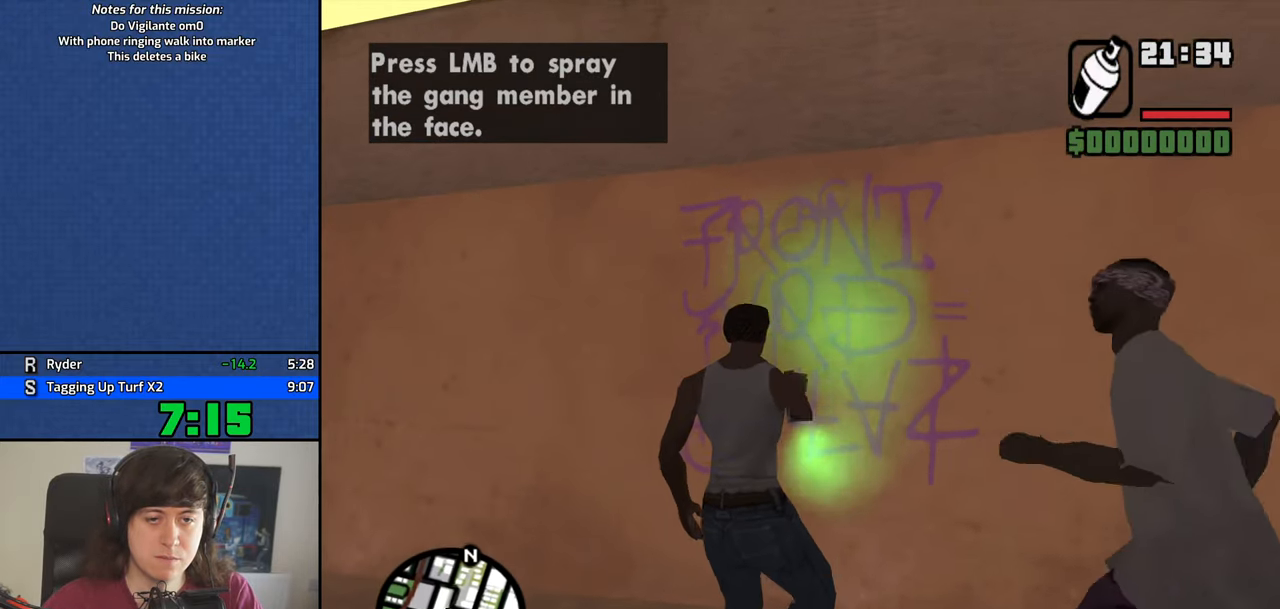
{"keys": ["a"], "mouse": ["left", "right"], "events": [[250, "w", "up"]]}
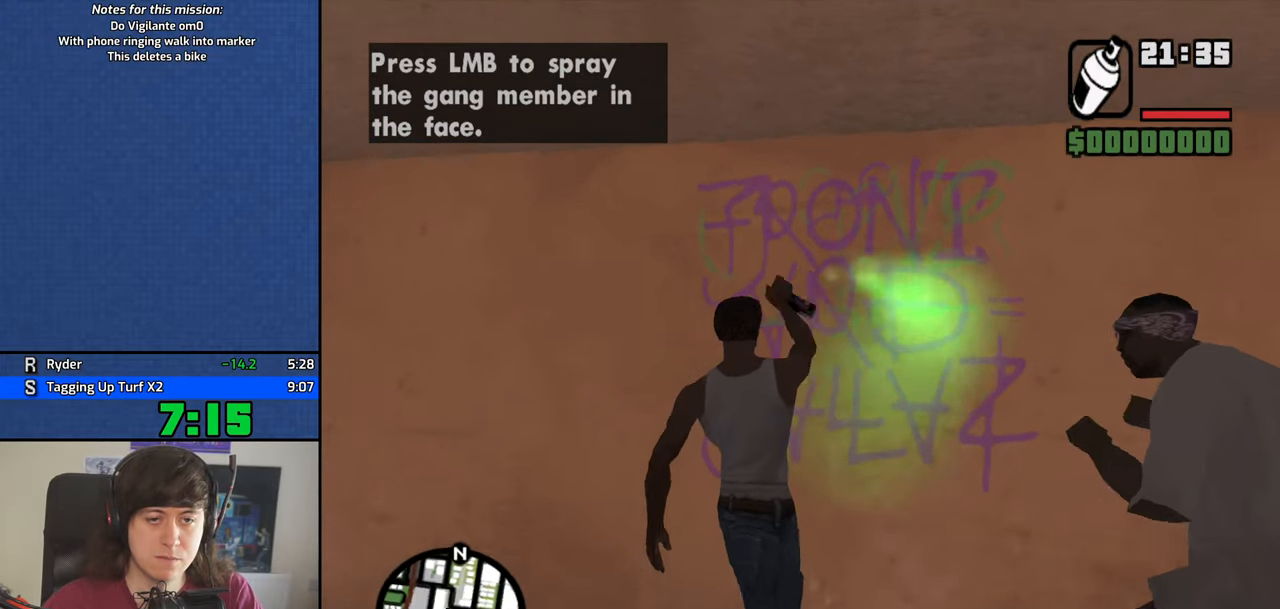
{"keys": ["d", "w"], "mouse": [], "events": [[66, "s", "down"], [166, "a", "up"], [216, "d", "down"], [266, "mouse_left", "up"], [266, "mouse_right", "up"], [300, "s", "up"], [400, "w", "down"]]}
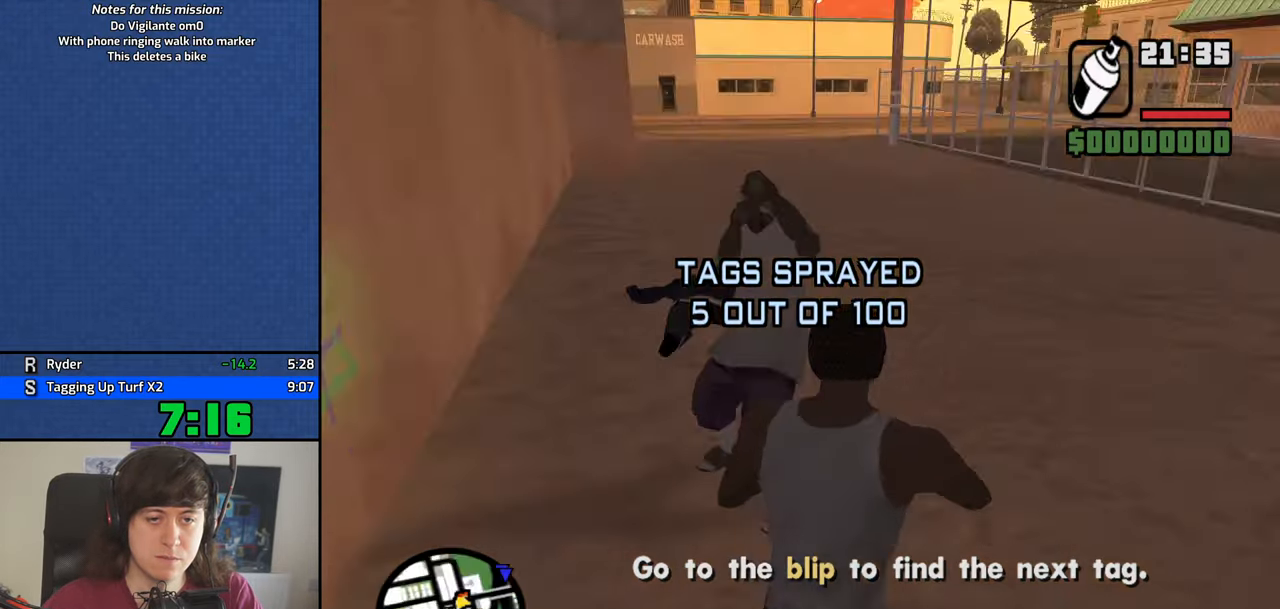
{"keys": ["w"], "mouse": [], "events": [[33, "mouse_wheel_down", "down"], [83, "mouse_wheel_down", "up"], [233, "mouse_wheel_down", "down"], [283, "mouse_wheel_down", "up"], [316, "d", "up"]]}
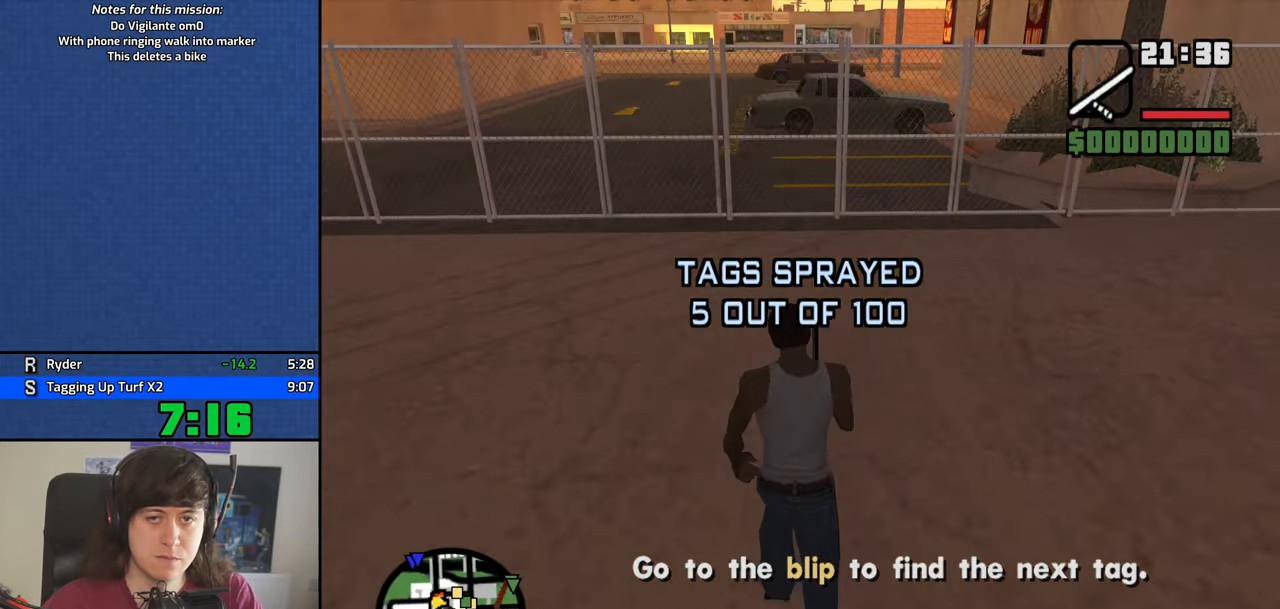
{"keys": ["w"], "mouse": [], "events": []}
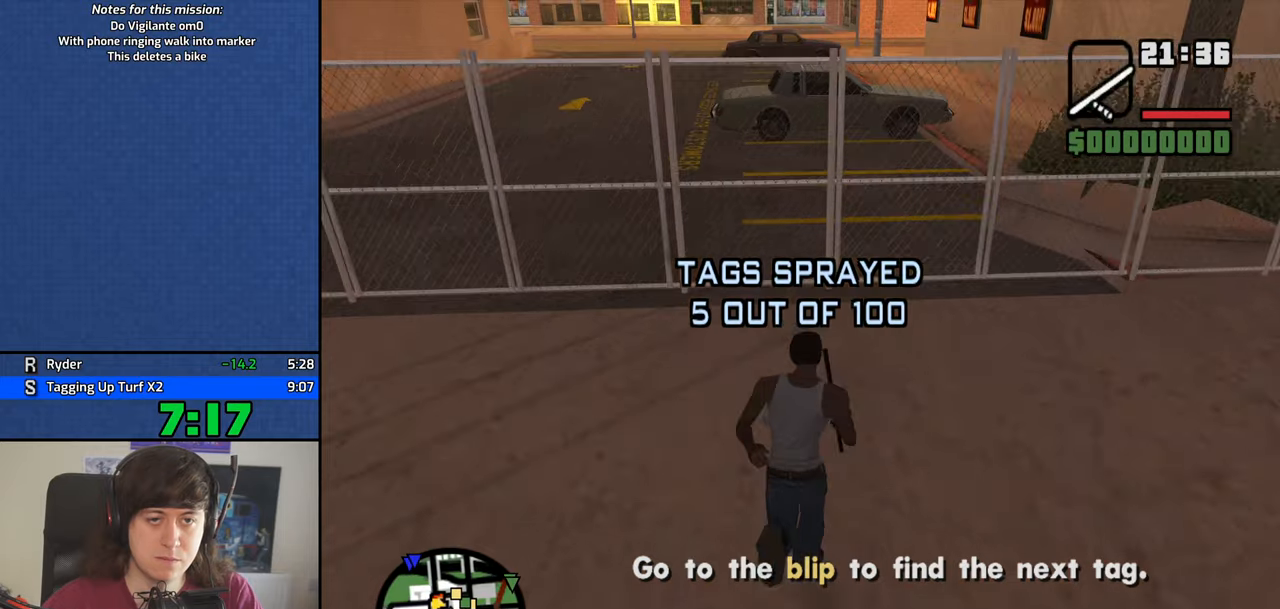
{"keys": [], "mouse": ["left"], "events": [[300, "w", "up"], [400, "mouse_left", "down"]]}
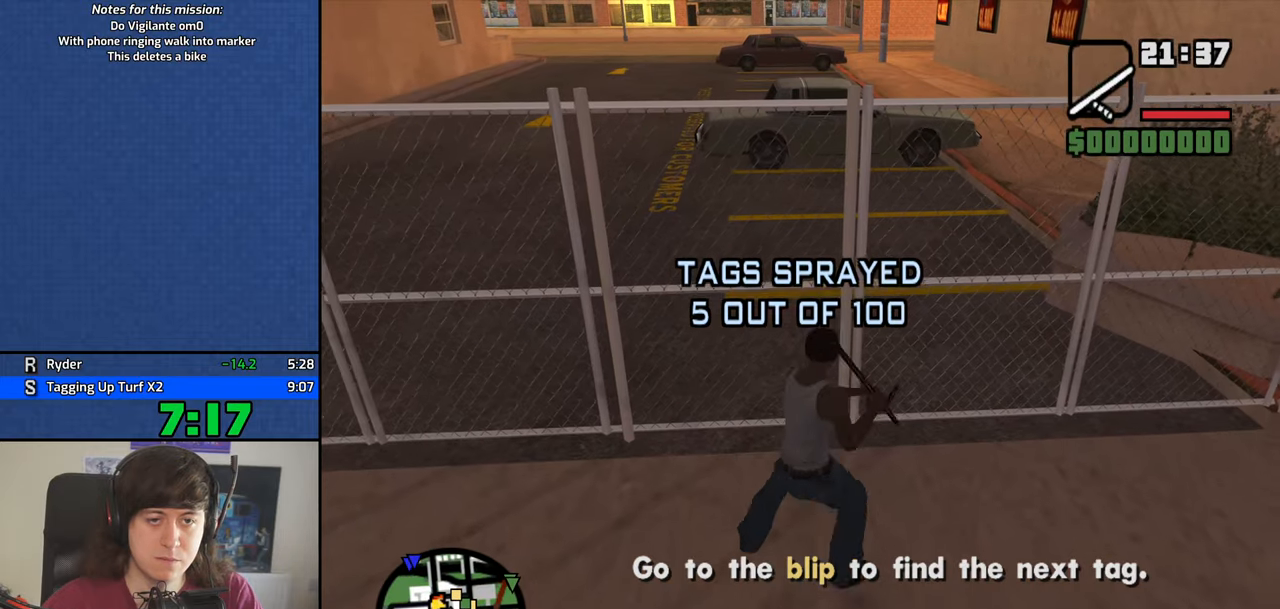
{"keys": ["w"], "mouse": [], "events": [[267, "mouse_left", "up"], [367, "w", "down"]]}
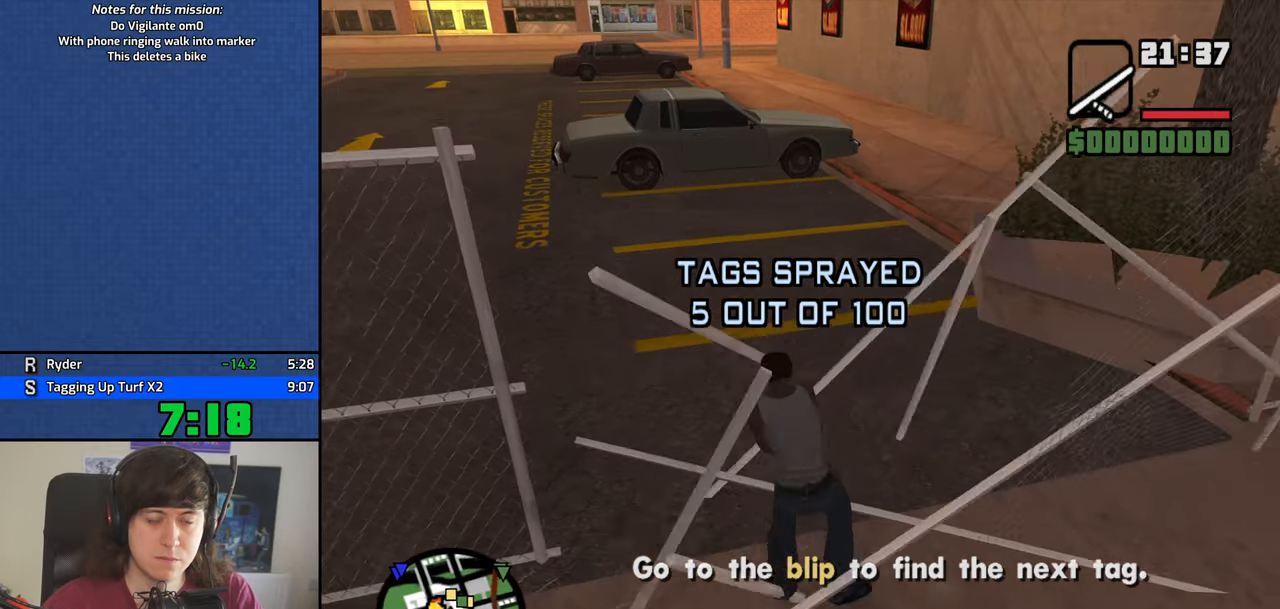
{"keys": ["space", "w"], "mouse": [], "events": [[17, "space", "down"], [100, "space", "up"], [250, "space", "down"], [300, "space", "up"], [433, "space", "down"]]}
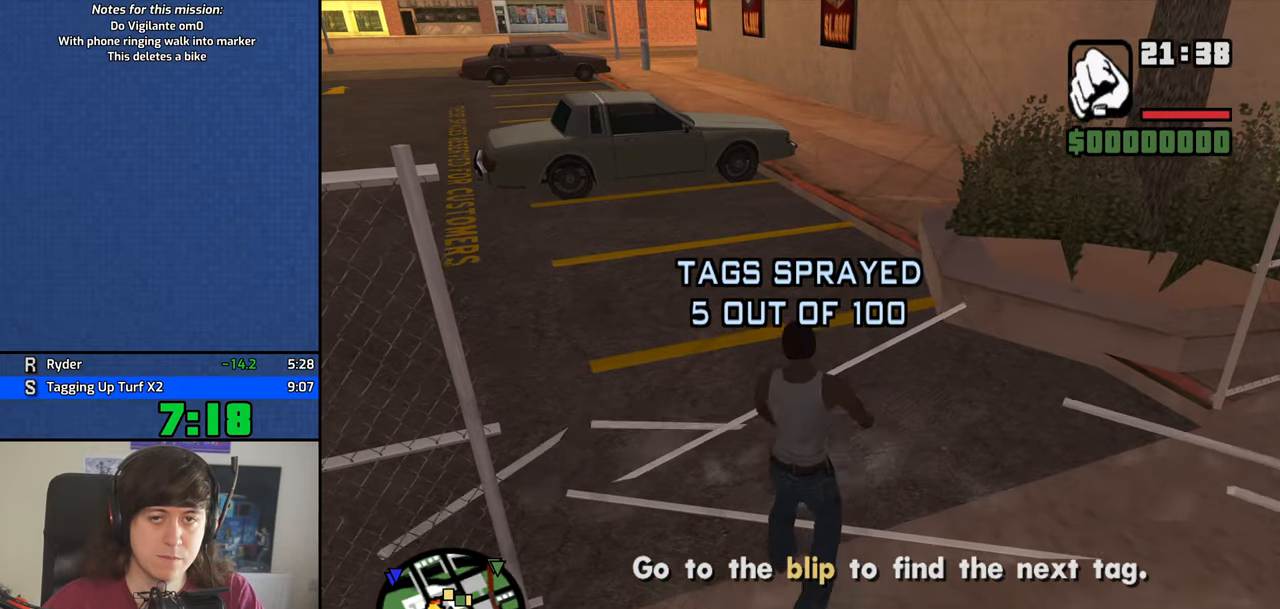
{"keys": ["space", "w"], "mouse": [], "events": [[17, "space", "up"], [117, "space", "down"], [217, "space", "up"], [300, "space", "down"], [350, "space", "up"], [500, "space", "down"]]}
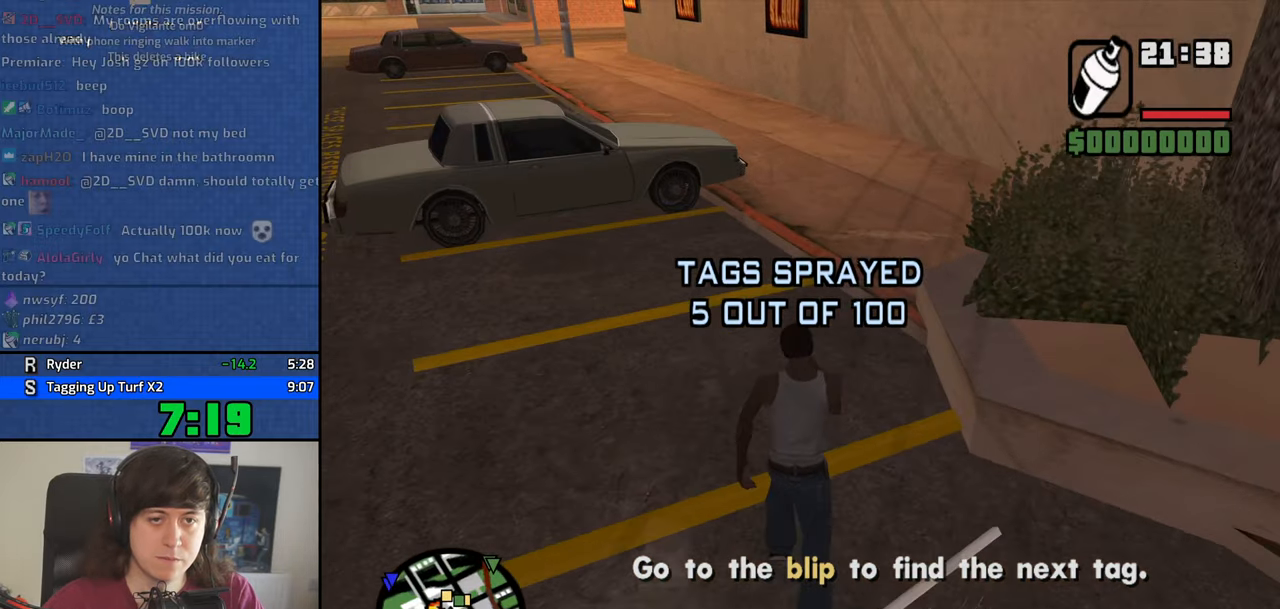
{"keys": ["w"], "mouse": [], "events": [[33, "space", "up"], [133, "space", "down"], [233, "space", "up"], [317, "space", "down"], [417, "space", "up"]]}
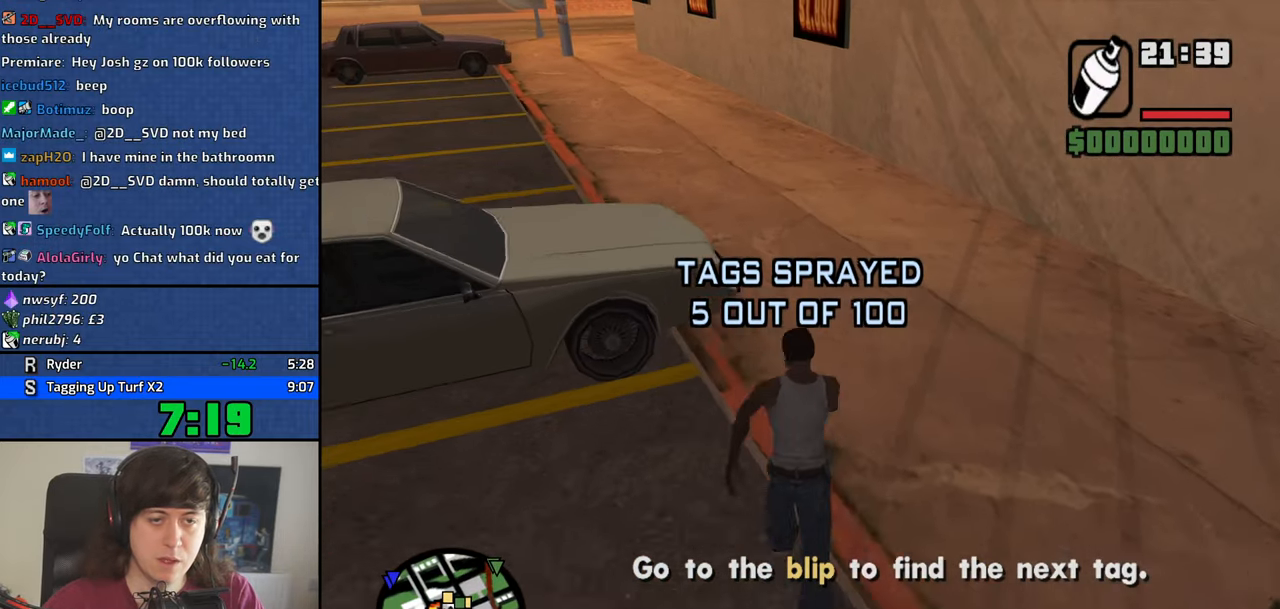
{"keys": ["w"], "mouse": [], "events": [[17, "space", "down"], [50, "space", "up"], [200, "space", "down"], [250, "space", "up"], [333, "space", "down"], [433, "space", "up"]]}
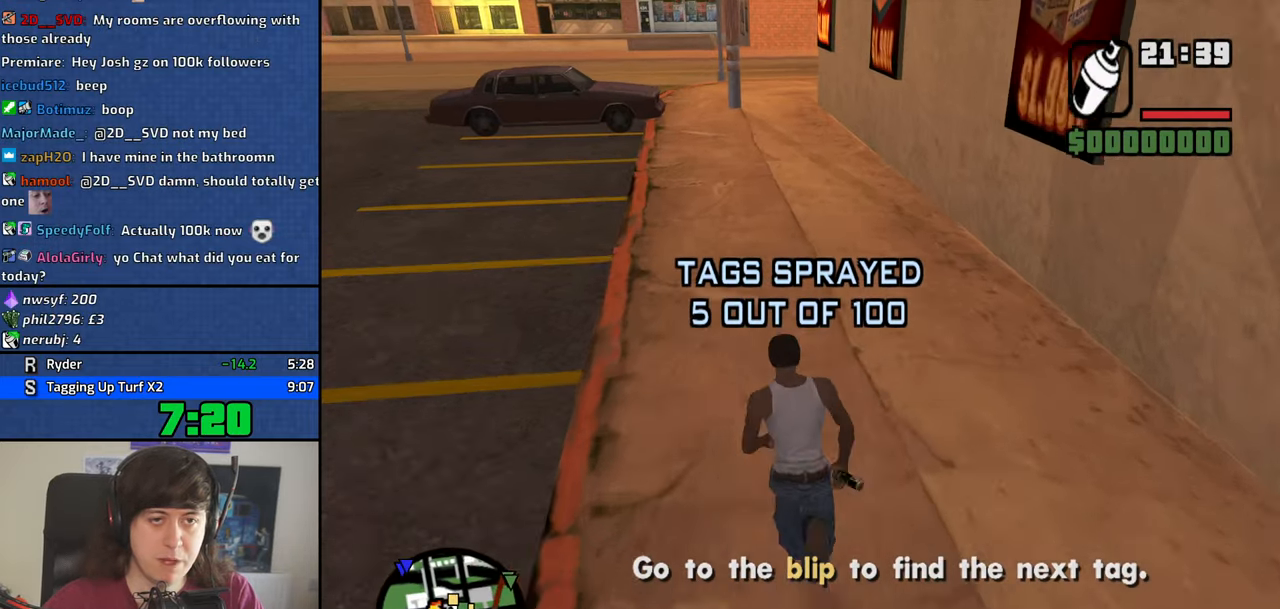
{"keys": ["w"], "mouse": [], "events": [[17, "space", "down"], [117, "space", "up"], [217, "space", "down"], [267, "space", "up"], [400, "space", "down"], [450, "space", "up"]]}
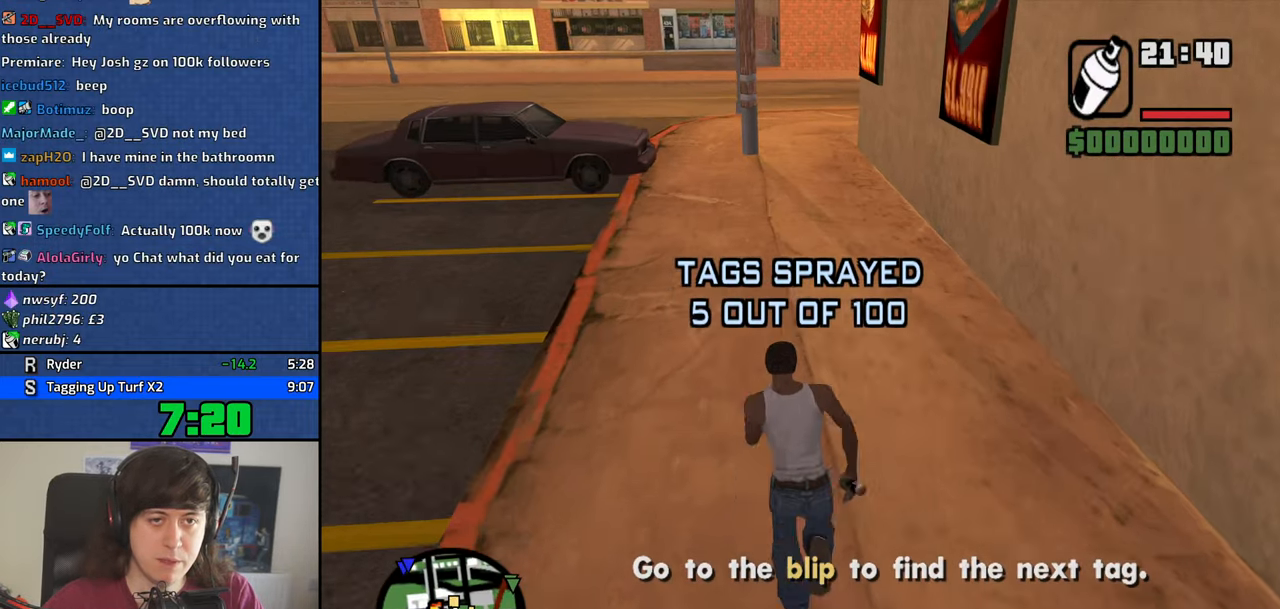
{"keys": ["w"], "mouse": [], "events": [[33, "space", "down"], [133, "space", "up"], [233, "space", "down"], [317, "space", "up"], [417, "space", "down"], [467, "space", "up"]]}
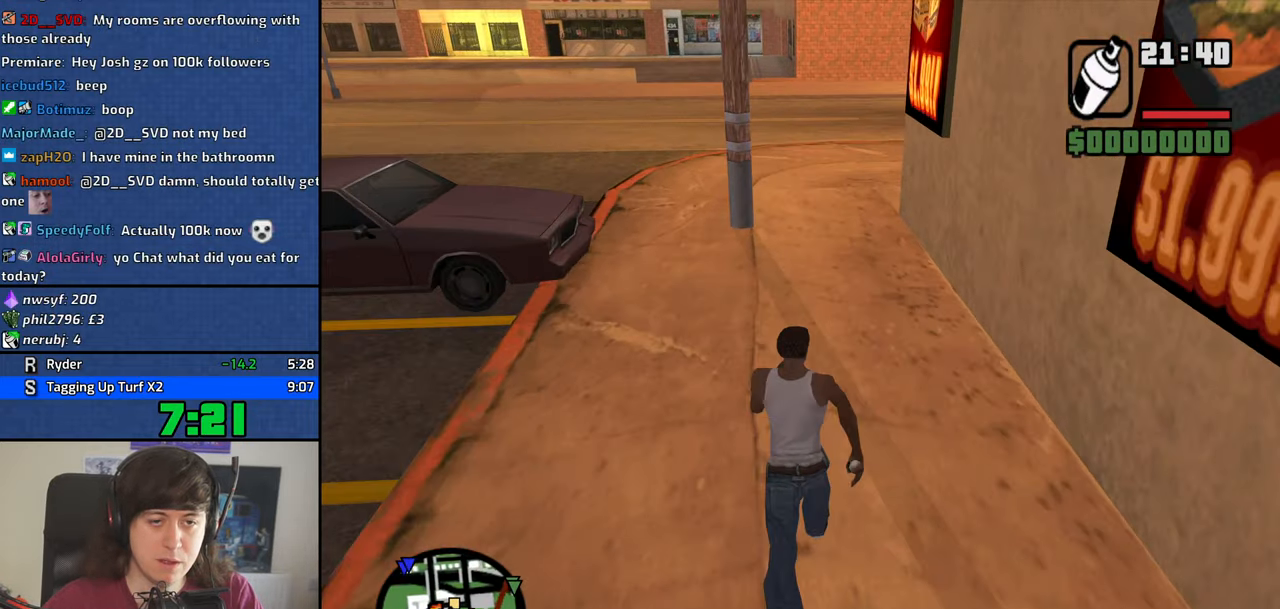
{"keys": ["w"], "mouse": [], "events": [[100, "space", "down"], [150, "space", "up"], [250, "space", "down"], [333, "space", "up"], [433, "space", "down"], [483, "space", "up"]]}
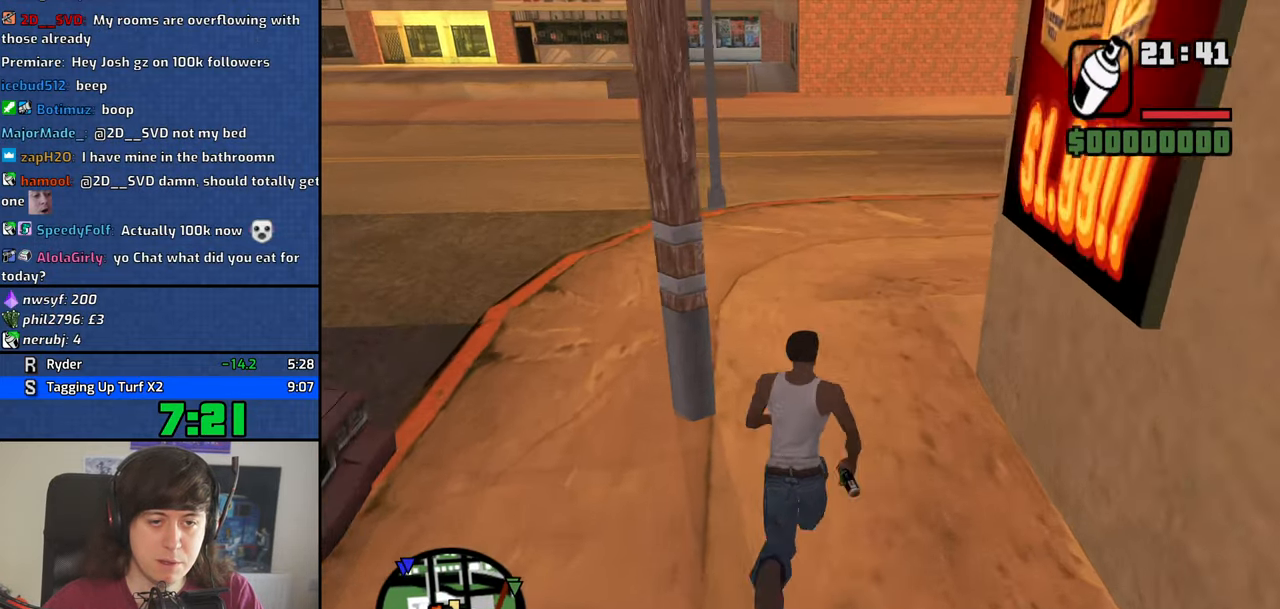
{"keys": ["space", "w"], "mouse": [], "events": [[117, "space", "down"], [167, "space", "up"], [300, "space", "down"], [350, "space", "up"], [500, "space", "down"]]}
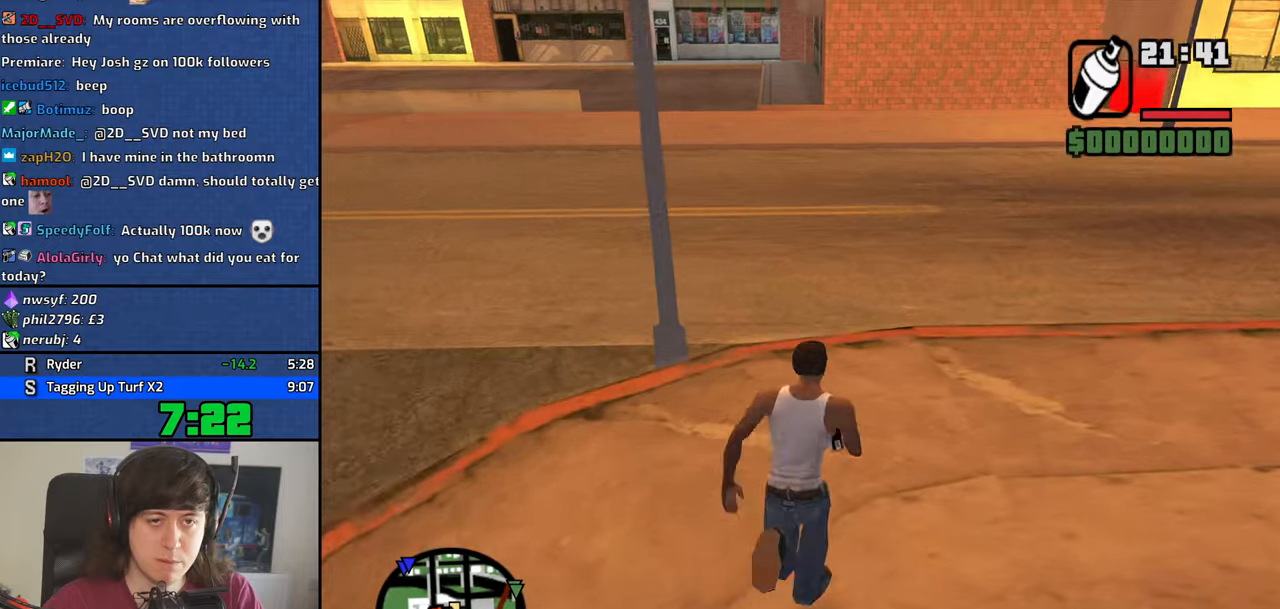
{"keys": ["w"], "mouse": [], "events": [[34, "space", "up"], [184, "space", "down"], [234, "space", "up"], [317, "space", "down"], [417, "space", "up"]]}
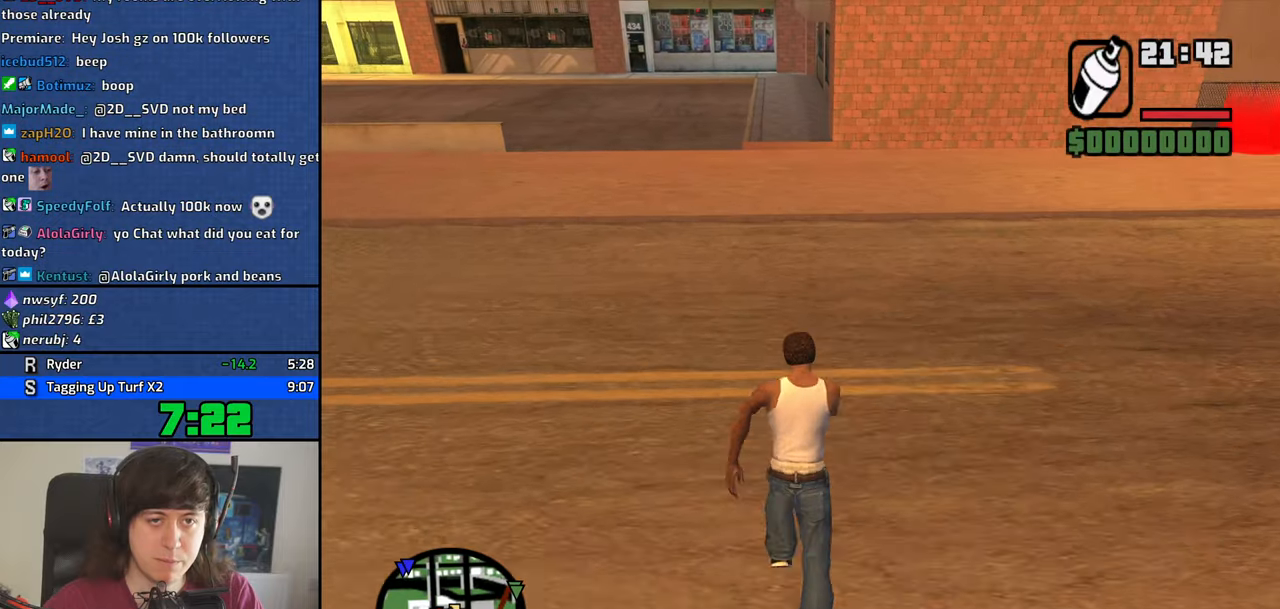
{"keys": ["w"], "mouse": [], "events": [[17, "space", "down"], [100, "space", "up"], [200, "space", "down"], [250, "space", "up"], [384, "space", "down"], [434, "space", "up"]]}
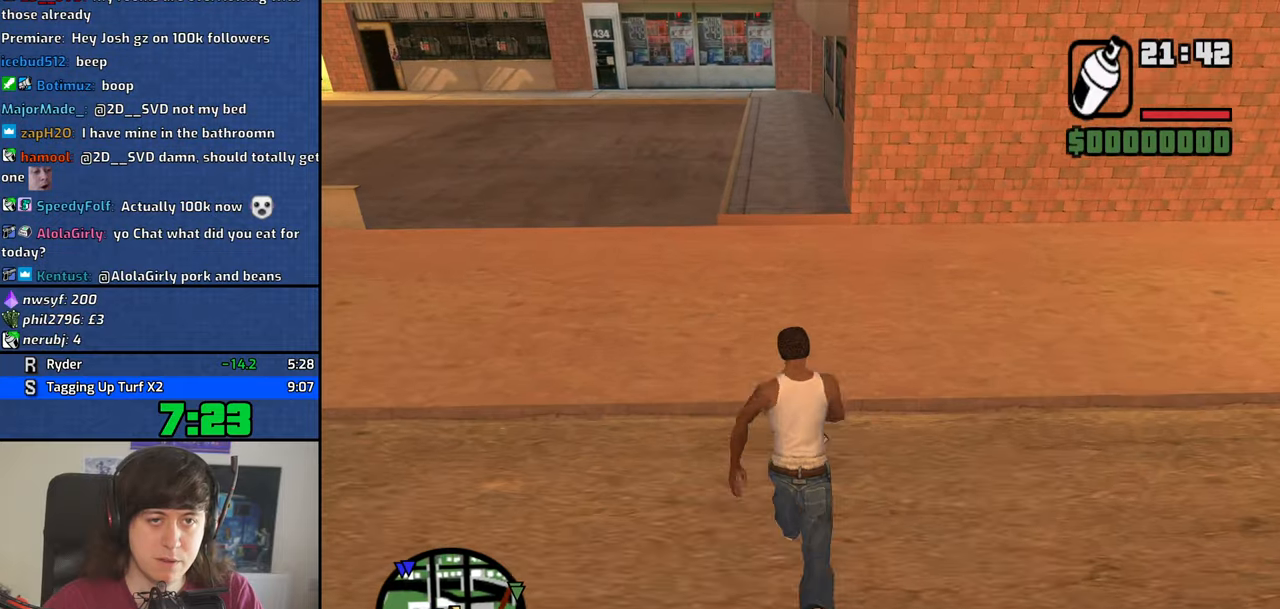
{"keys": ["w"], "mouse": [], "events": [[67, "space", "down"], [117, "space", "up"], [267, "space", "down"], [300, "space", "up"], [450, "space", "down"], [500, "space", "up"]]}
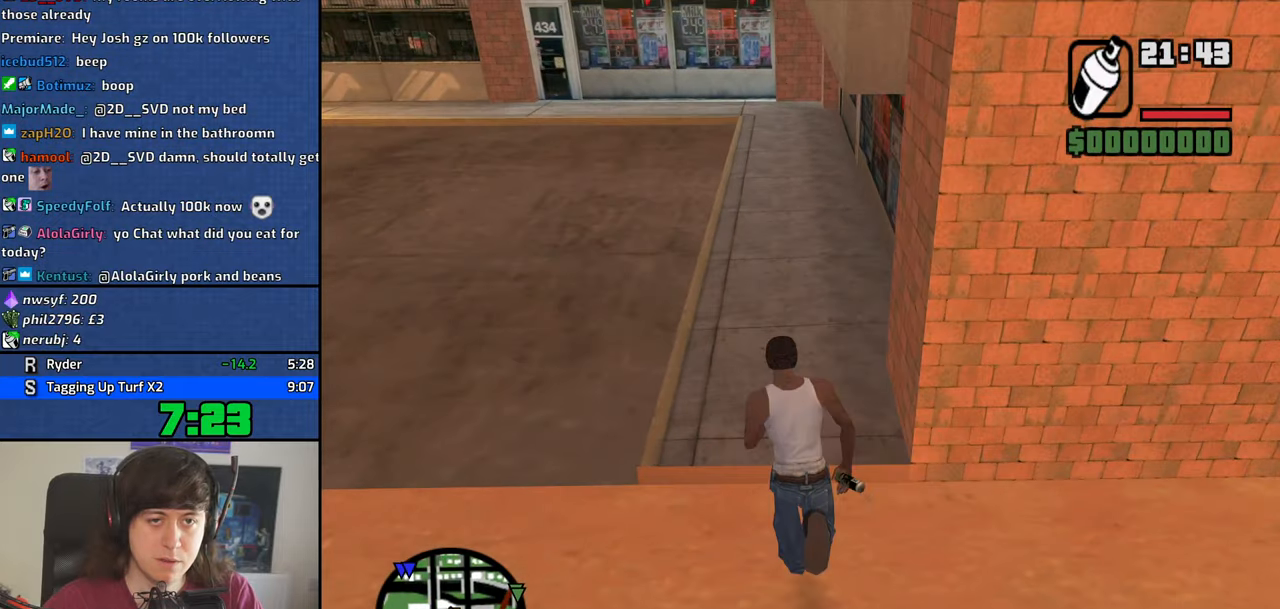
{"keys": ["w"], "mouse": [], "events": [[84, "space", "down"], [134, "space", "up"], [234, "space", "down"], [317, "space", "up"]]}
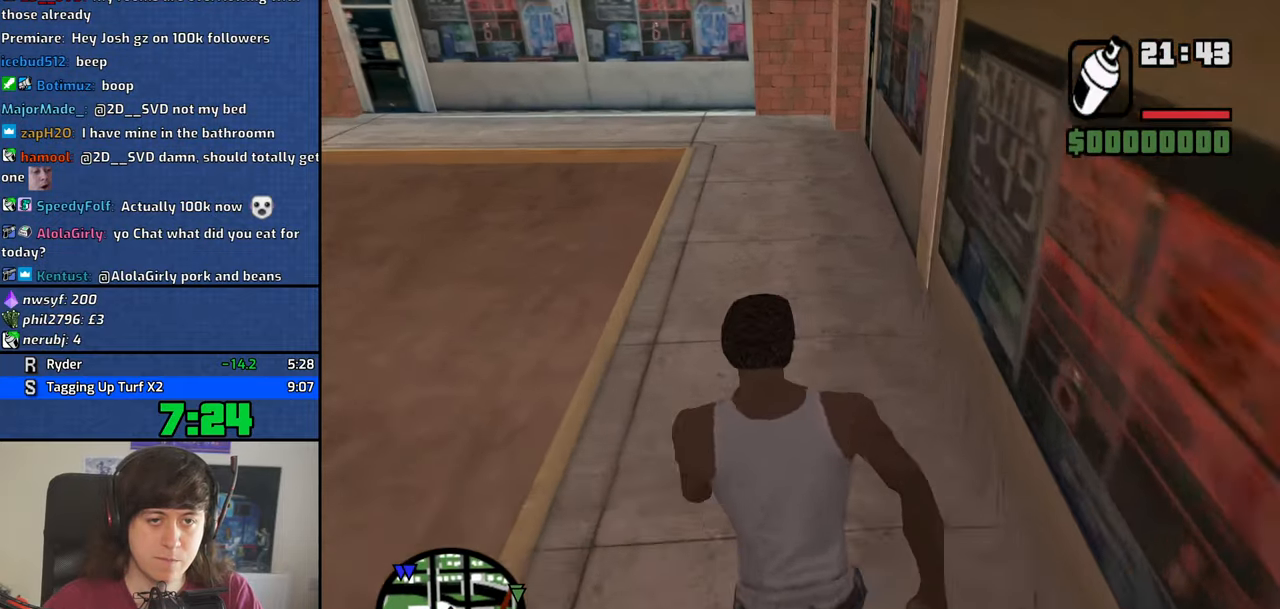
{"keys": ["shift", "w"], "mouse": [], "events": [[250, "shift", "down"]]}
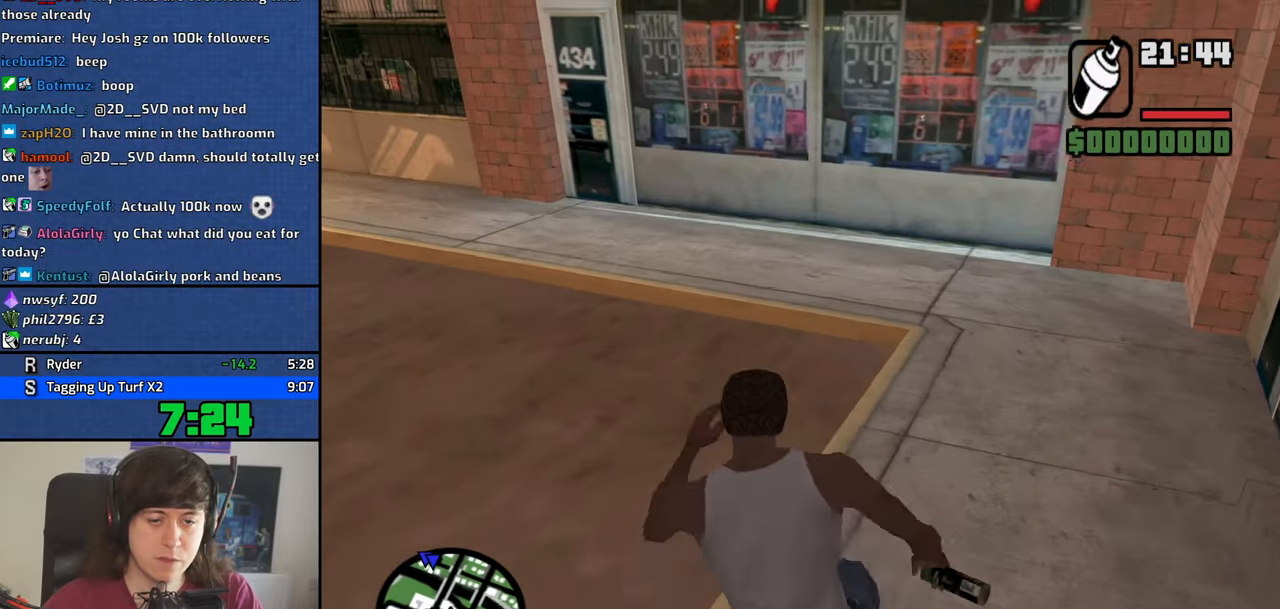
{"keys": ["shift", "w"], "mouse": [], "events": []}